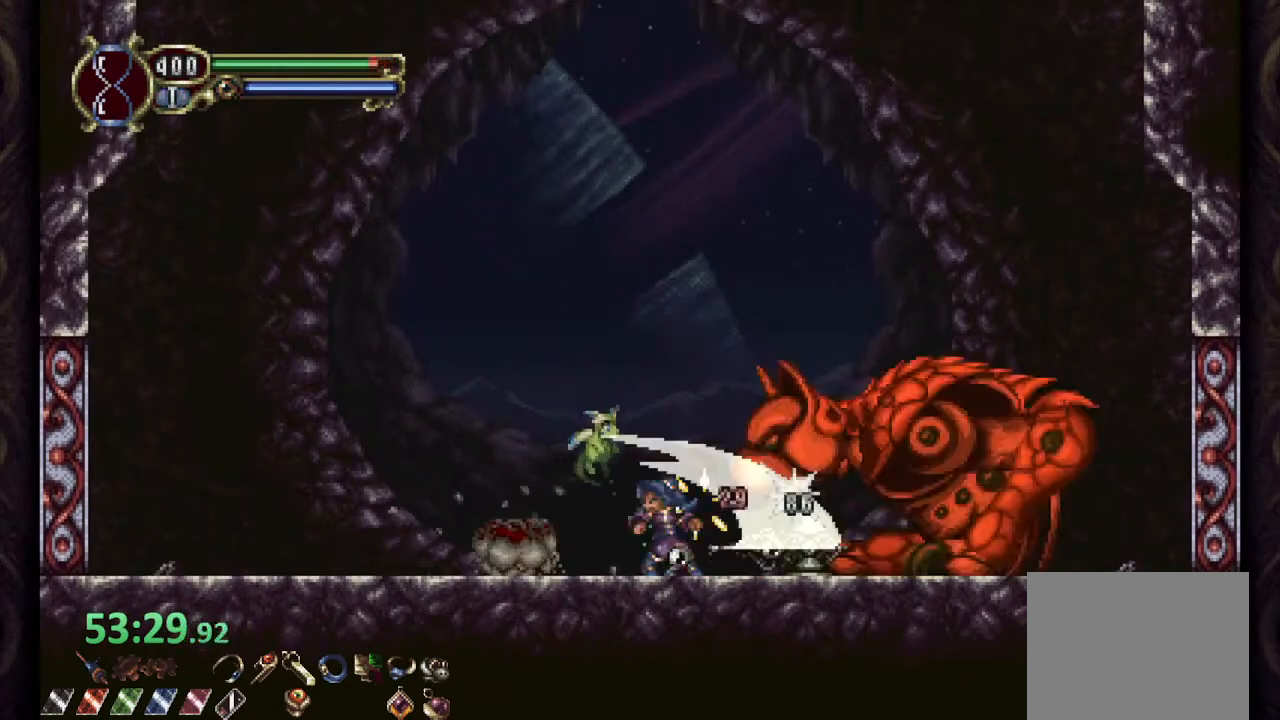
Gameplay with a controller (PlayStation layout); each line is a JSON object with the inputs held at the frame after it (dt_ms = milliseconds from this image to that frame). "events" lists button and stick changes between this image and that frame as [ms after this image, input, new state], when the widget could be followed in between. Not read: L1 R1.
{"dt_ms": 500, "buttons": [], "left_stick": "down", "right_stick": "center", "events": [[100, "L2", "down"], [217, "R2", "down"], [250, "L2", "up"], [267, "SQUARE", "down"], [317, "R2", "up"], [317, "SQUARE", "up"], [350, "SQUARE", "down"], [433, "SQUARE", "up"]]}
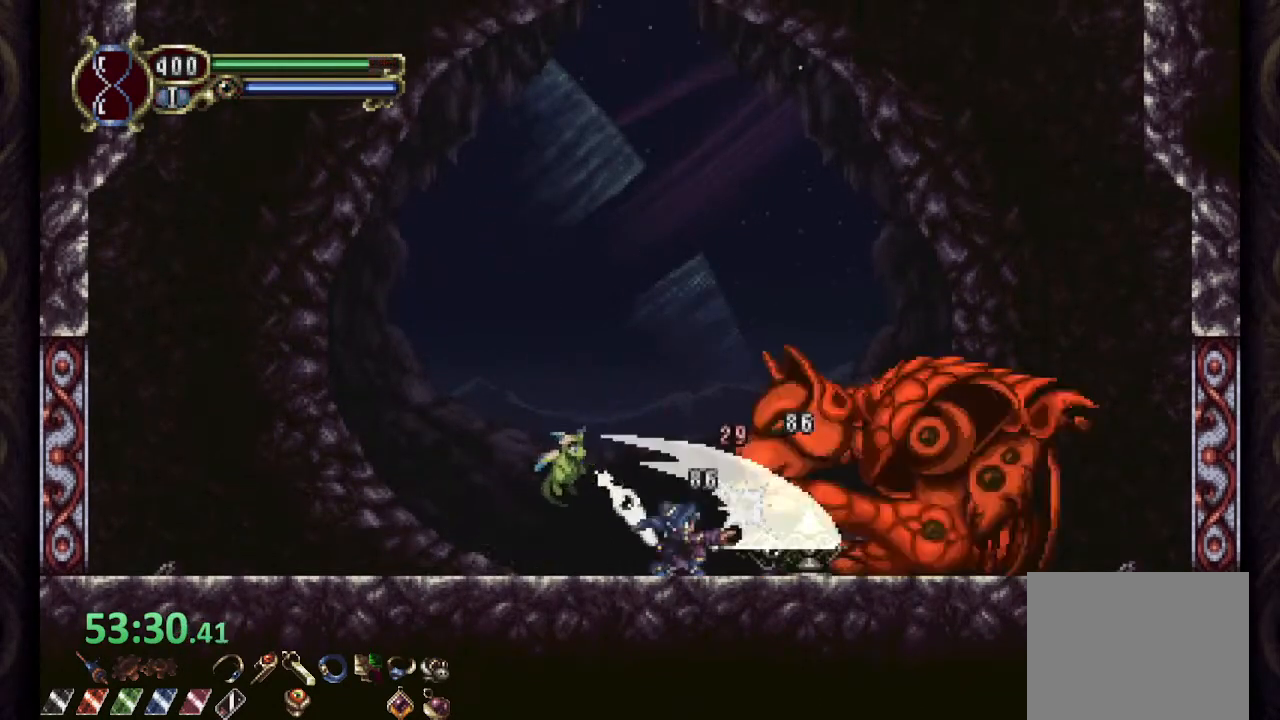
{"dt_ms": 500, "buttons": [], "left_stick": "down", "right_stick": "center", "events": [[167, "L2", "down"], [250, "R2", "down"], [283, "L2", "up"], [283, "SQUARE", "down"], [333, "SQUARE", "up"], [367, "R2", "up"], [383, "SQUARE", "down"], [450, "SQUARE", "up"]]}
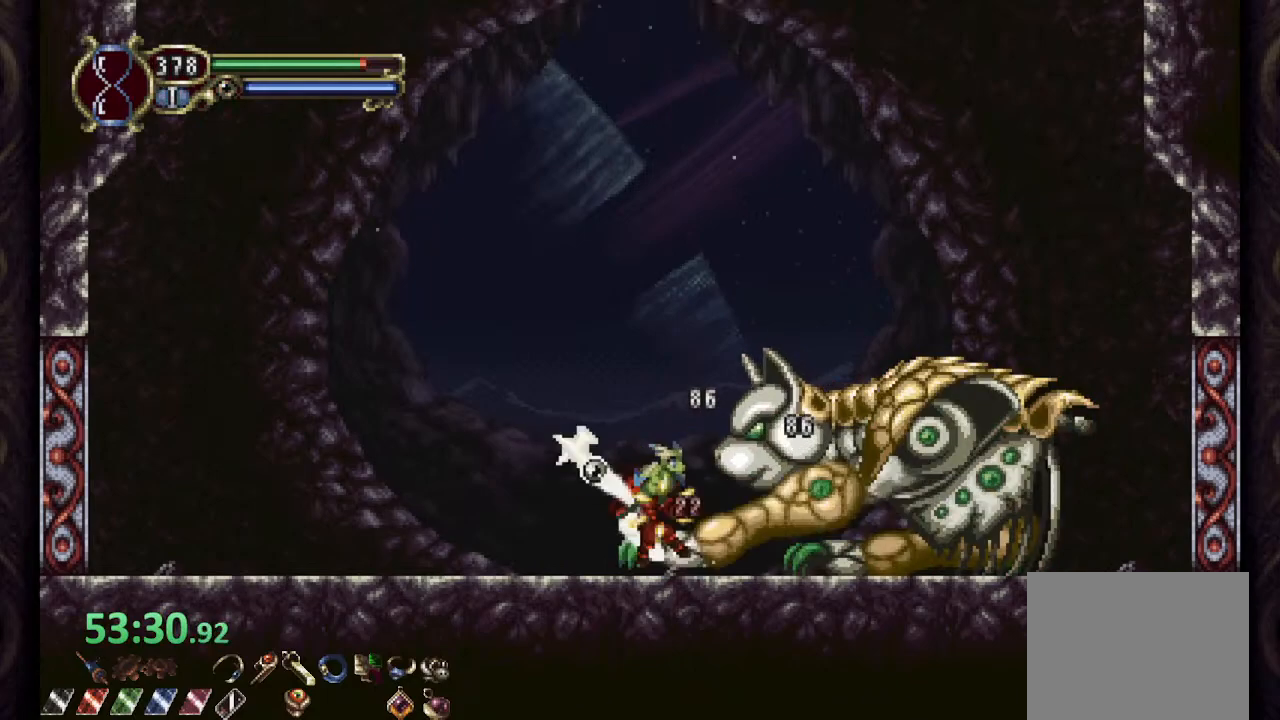
{"dt_ms": 500, "buttons": [], "left_stick": "right", "right_stick": "center", "events": [[167, "left_stick", "center"], [383, "left_stick", "right"]]}
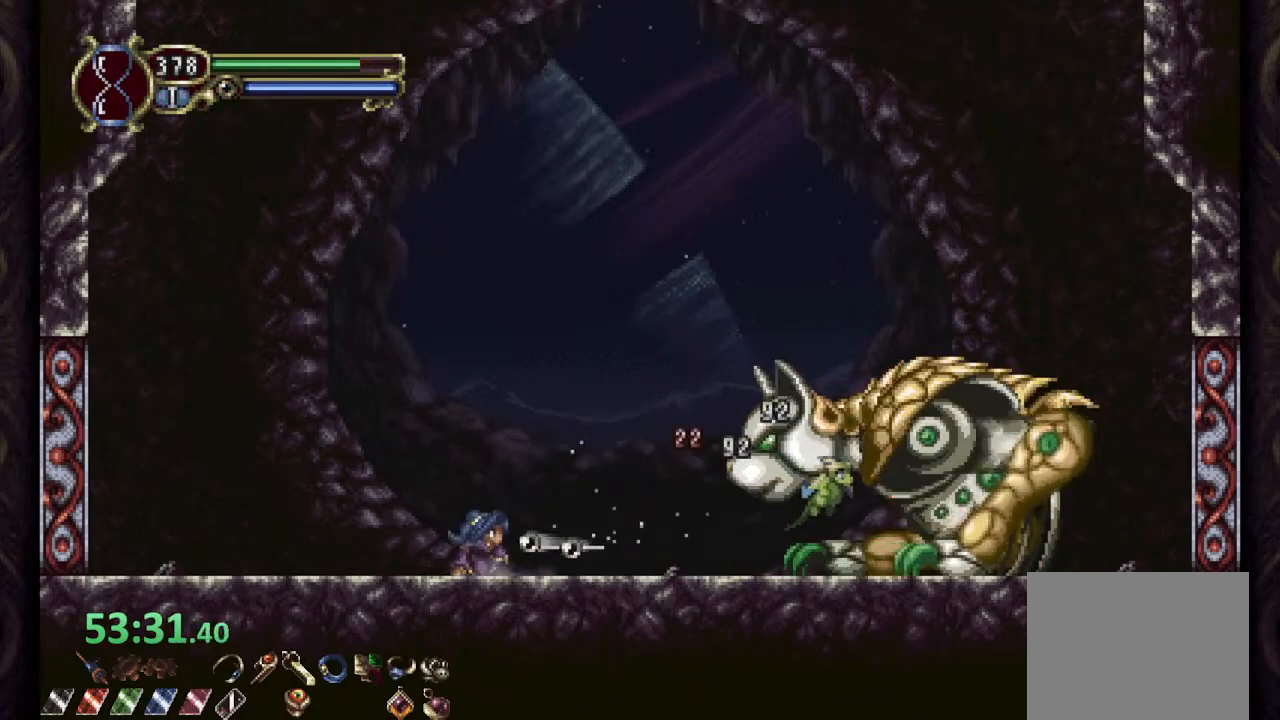
{"dt_ms": 500, "buttons": [], "left_stick": "center", "right_stick": "center", "events": [[17, "CROSS", "down"], [83, "SQUARE", "down"], [150, "CROSS", "up"], [167, "SQUARE", "up"], [200, "SQUARE", "down"], [283, "SQUARE", "up"], [333, "SQUARE", "down"], [400, "SQUARE", "up"], [467, "left_stick", "center"]]}
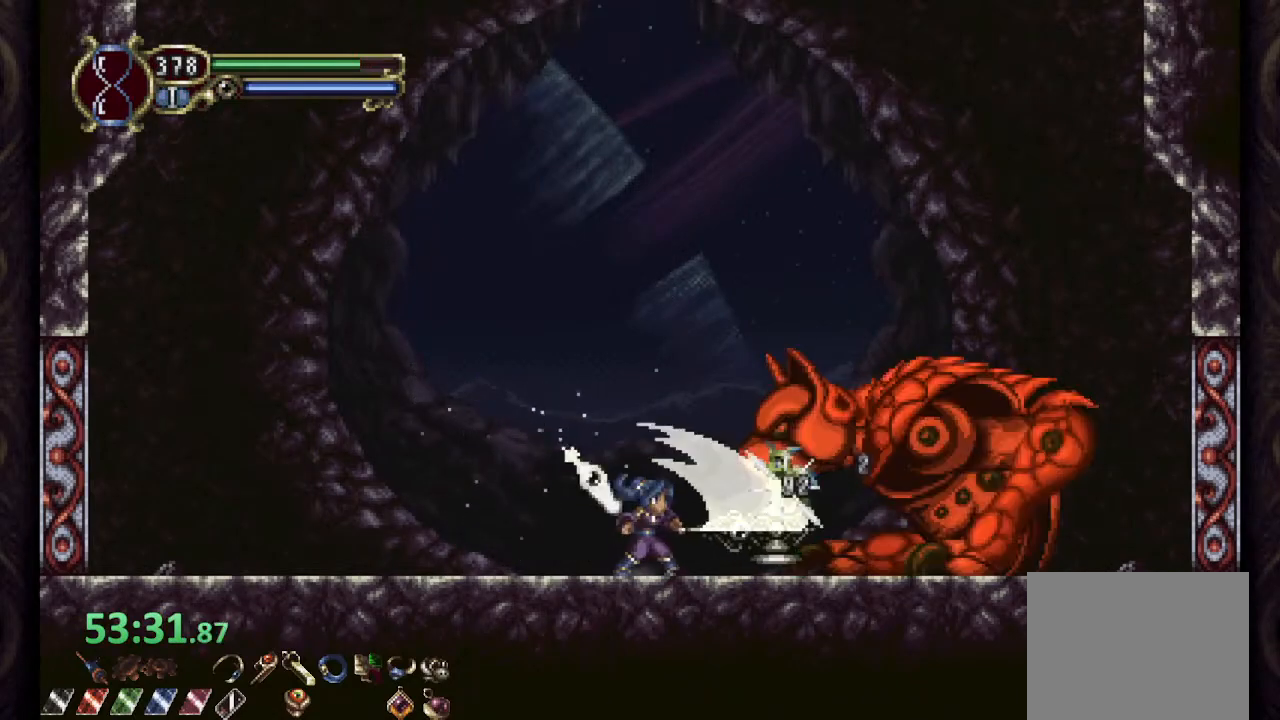
{"dt_ms": 500, "buttons": [], "left_stick": "center", "right_stick": "center", "events": [[317, "R2", "down"], [333, "L2", "down"], [400, "SQUARE", "down"], [417, "L2", "up"], [433, "SQUARE", "up"], [450, "R2", "up"]]}
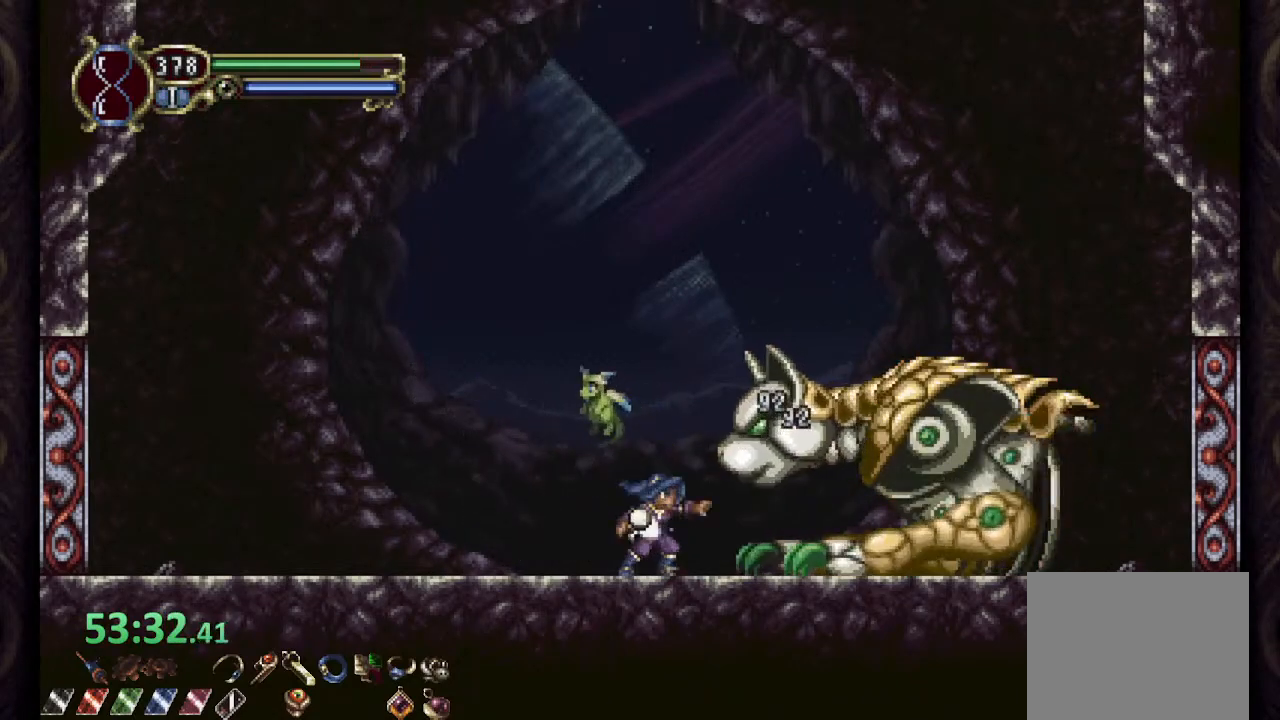
{"dt_ms": 500, "buttons": [], "left_stick": "center", "right_stick": "center", "events": [[50, "SQUARE", "down"], [117, "SQUARE", "up"], [333, "L2", "down"], [383, "R2", "down"], [450, "L2", "up"], [450, "SQUARE", "down"], [467, "SQUARE", "up"], [500, "R2", "up"]]}
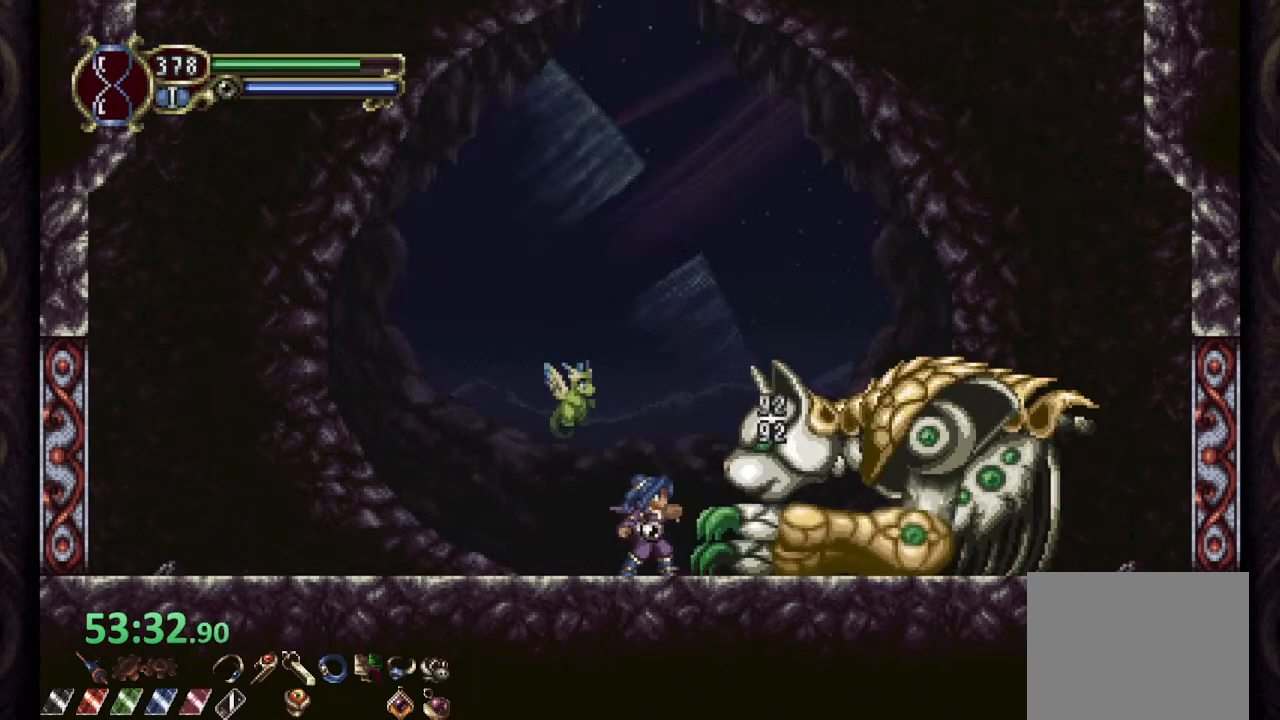
{"dt_ms": 500, "buttons": [], "left_stick": "center", "right_stick": "center", "events": [[17, "SQUARE", "down"], [83, "SQUARE", "up"], [300, "L2", "down"], [383, "R2", "down"], [417, "SQUARE", "down"], [433, "L2", "up"], [483, "R2", "up"], [483, "SQUARE", "up"]]}
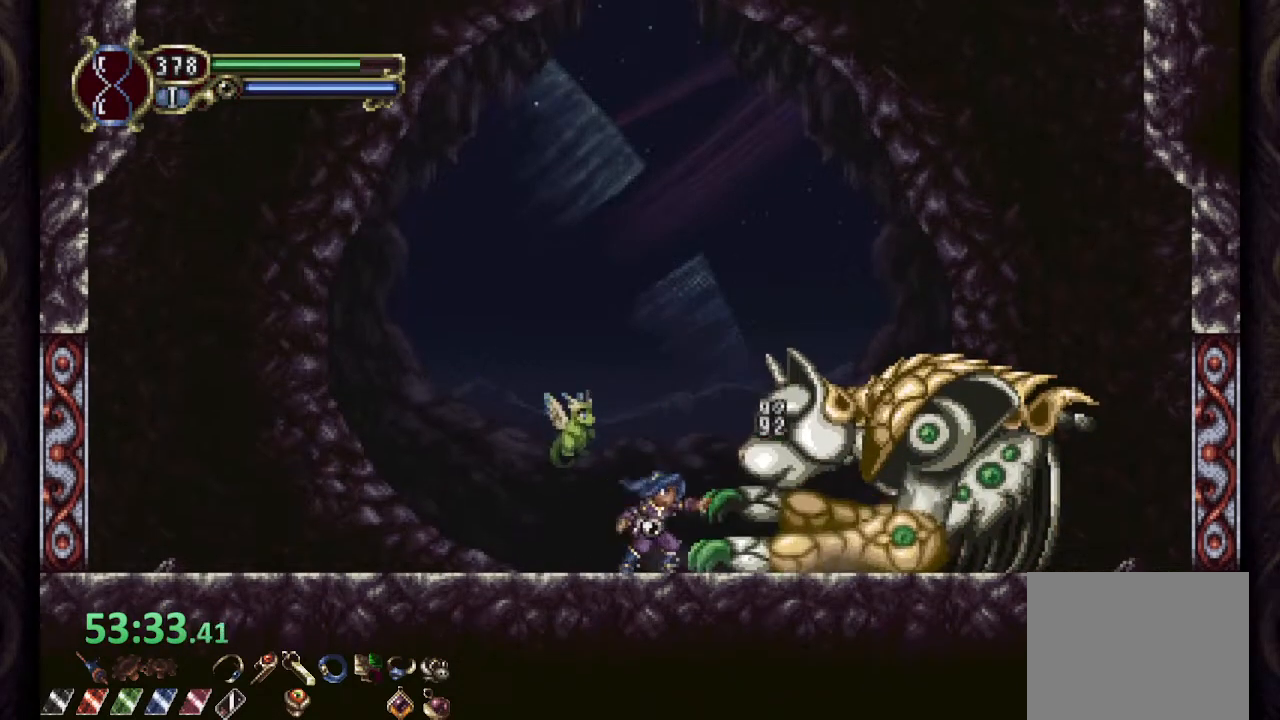
{"dt_ms": 500, "buttons": ["SQUARE"], "left_stick": "center", "right_stick": "center", "events": [[33, "SQUARE", "down"], [83, "SQUARE", "up"], [283, "L2", "down"], [350, "R2", "down"], [400, "SQUARE", "down"], [450, "L2", "up"], [467, "R2", "up"]]}
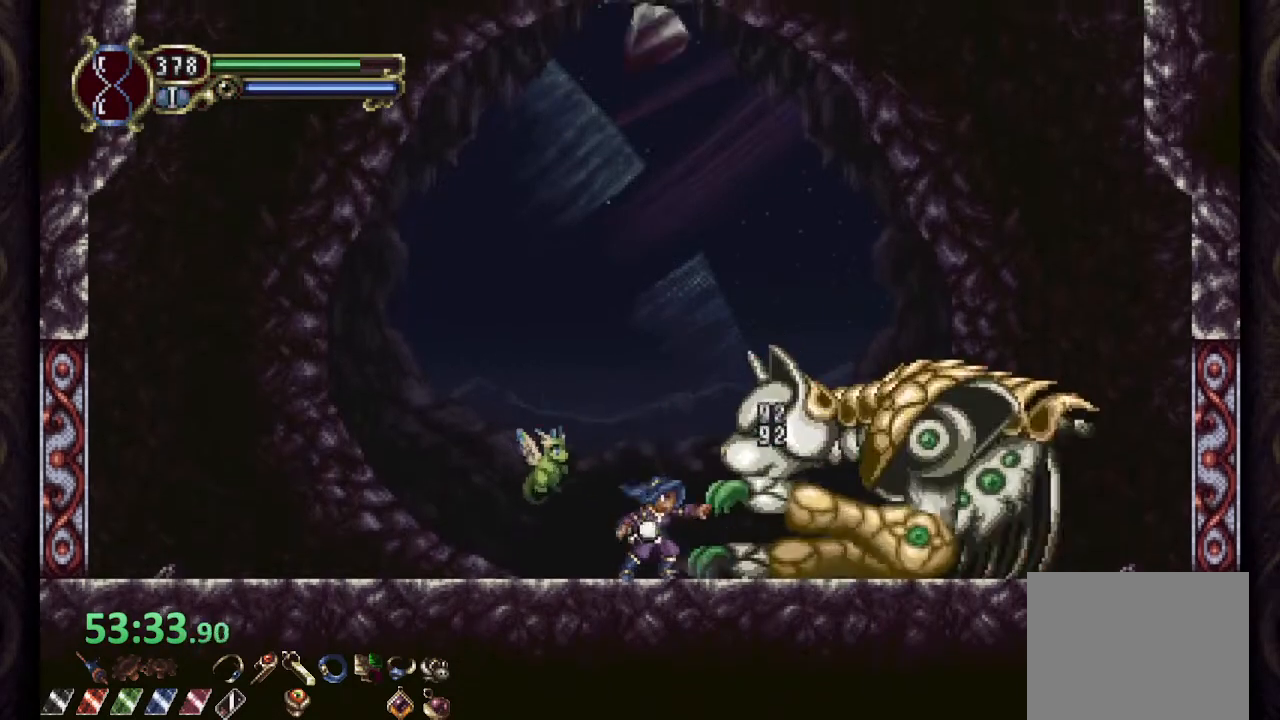
{"dt_ms": 500, "buttons": ["SQUARE", "R2"], "left_stick": "center", "right_stick": "center", "events": [[117, "SQUARE", "up"], [317, "L2", "down"], [417, "R2", "down"], [450, "SQUARE", "down"], [467, "L2", "up"]]}
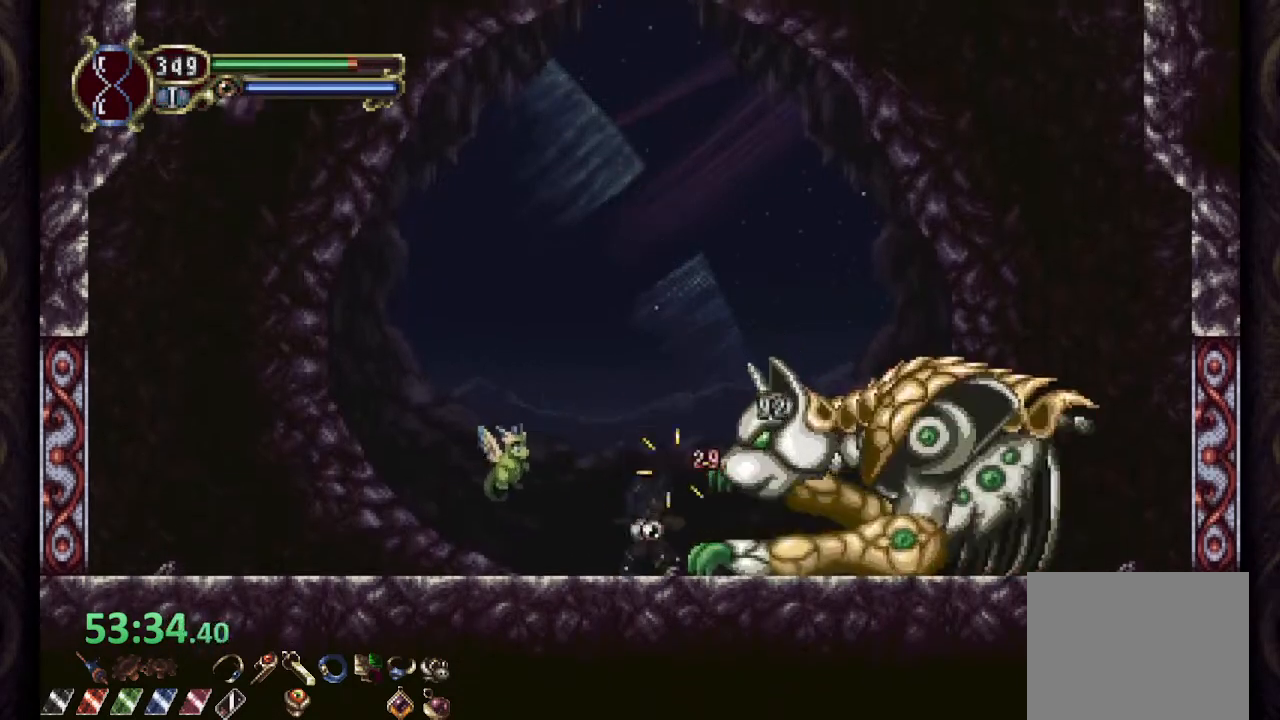
{"dt_ms": 500, "buttons": ["L2"], "left_stick": "center", "right_stick": "center", "events": [[17, "SQUARE", "up"], [33, "R2", "up"], [50, "SQUARE", "down"], [133, "SQUARE", "up"], [450, "L2", "down"]]}
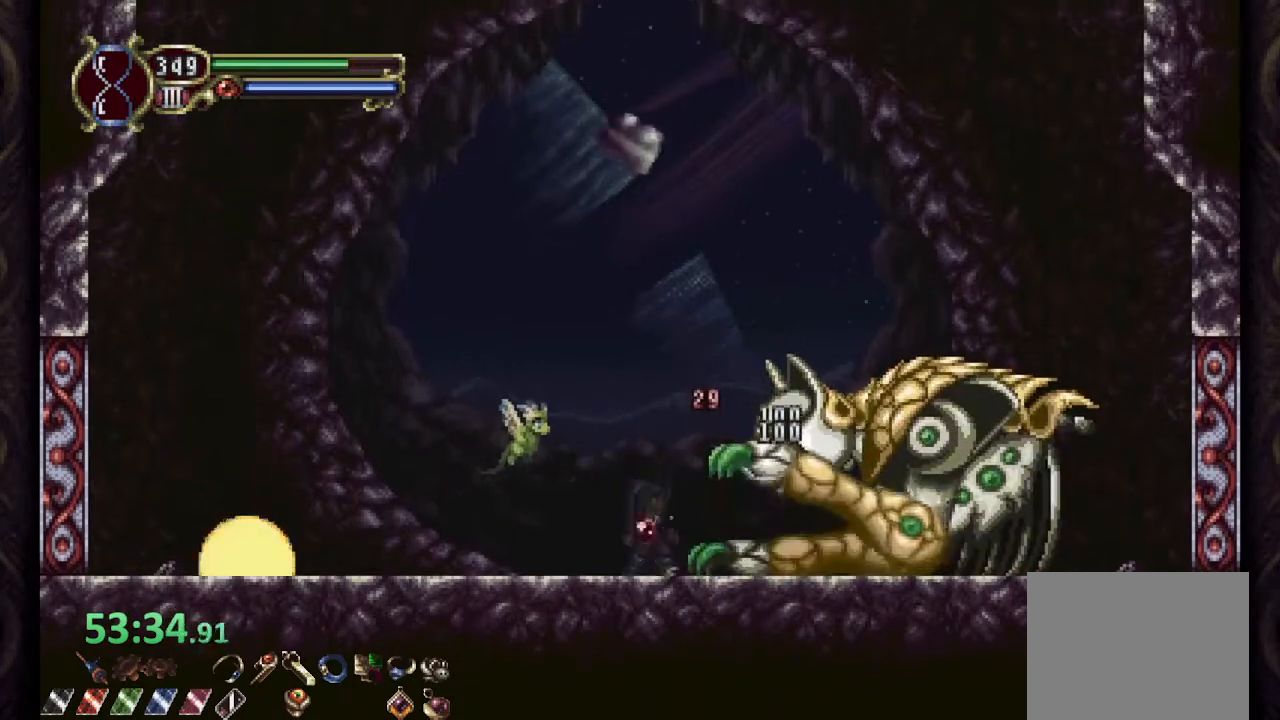
{"dt_ms": 500, "buttons": ["L2"], "left_stick": "down", "right_stick": "center", "events": [[33, "R2", "down"], [50, "left_stick", "down"], [83, "SQUARE", "down"], [100, "L2", "up"], [150, "SQUARE", "up"], [167, "R2", "up"], [200, "SQUARE", "down"], [300, "SQUARE", "up"], [500, "L2", "down"]]}
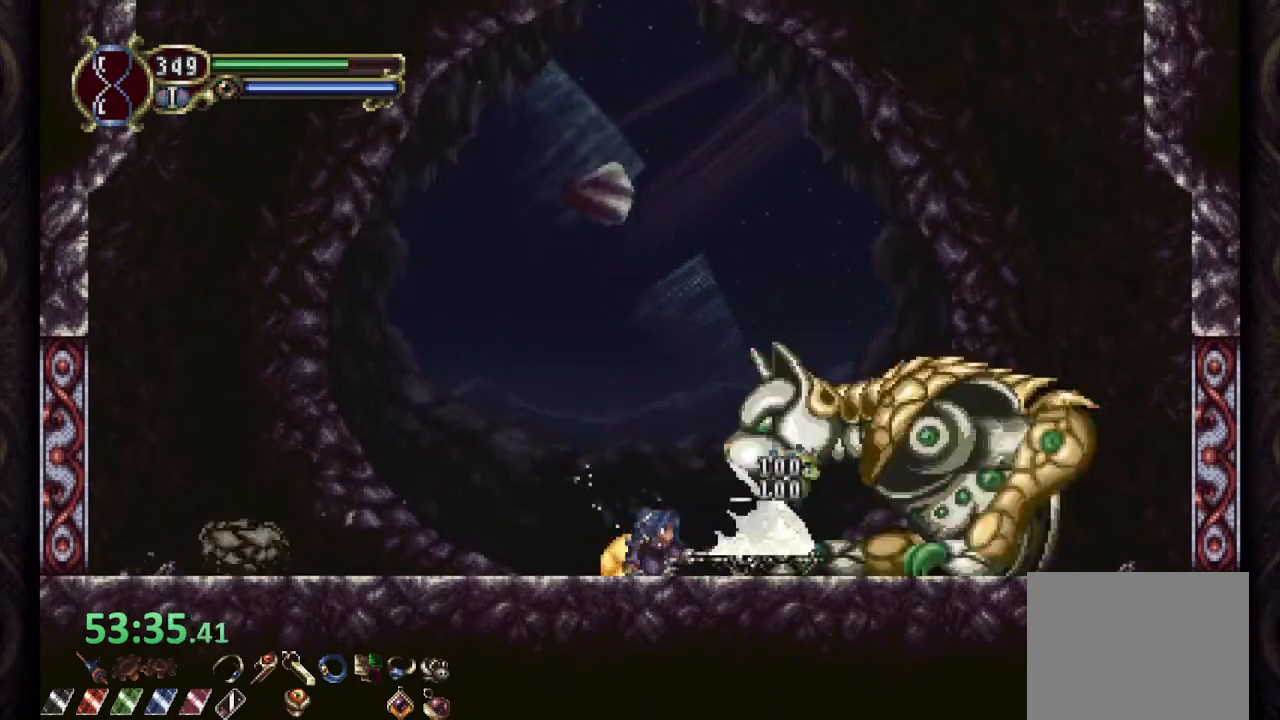
{"dt_ms": 500, "buttons": [], "left_stick": "down", "right_stick": "center", "events": [[67, "R2", "down"], [100, "SQUARE", "down"], [117, "L2", "up"], [133, "SQUARE", "up"], [167, "R2", "up"], [217, "SQUARE", "down"], [283, "SQUARE", "up"]]}
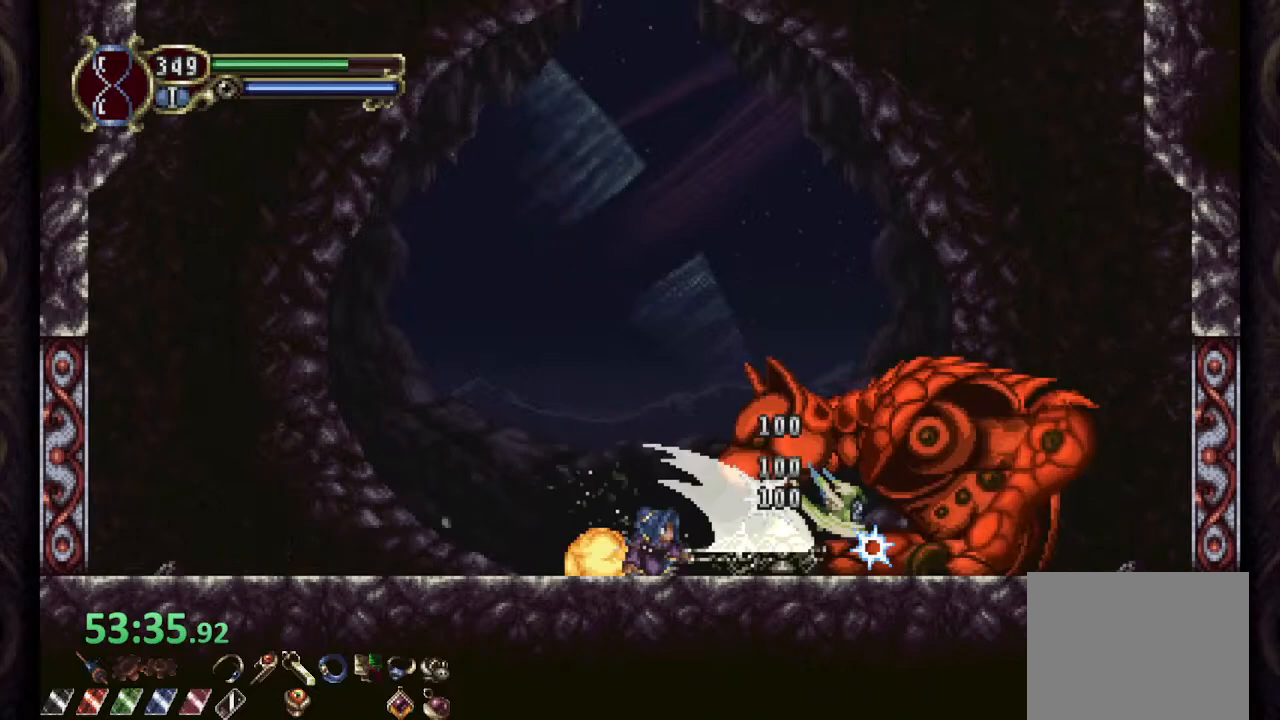
{"dt_ms": 500, "buttons": [], "left_stick": "down", "right_stick": "center", "events": [[33, "L2", "down"], [100, "R2", "down"], [150, "SQUARE", "down"], [167, "L2", "up"], [200, "SQUARE", "up"], [217, "R2", "up"], [250, "SQUARE", "down"], [300, "SQUARE", "up"]]}
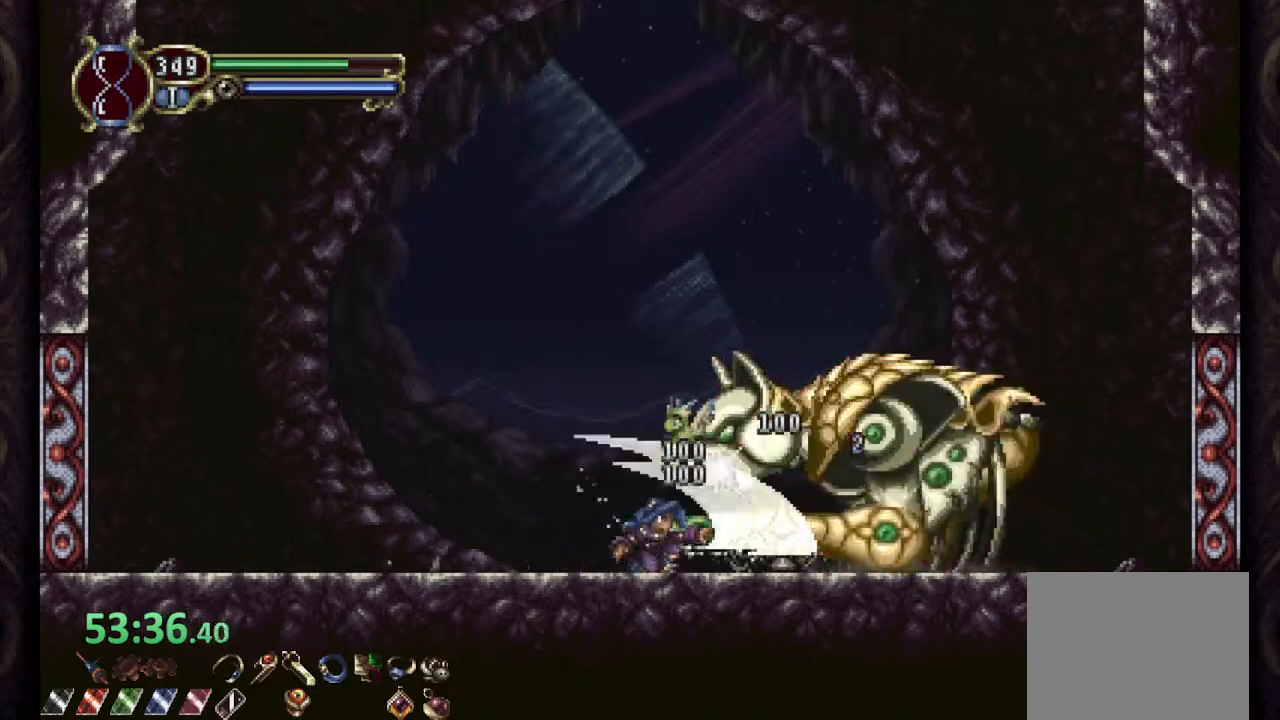
{"dt_ms": 500, "buttons": [], "left_stick": "center", "right_stick": "center", "events": [[33, "L2", "down"], [83, "R2", "down"], [133, "L2", "up"], [133, "SQUARE", "down"], [200, "R2", "up"], [200, "SQUARE", "up"], [250, "SQUARE", "down"], [317, "SQUARE", "up"], [383, "left_stick", "center"]]}
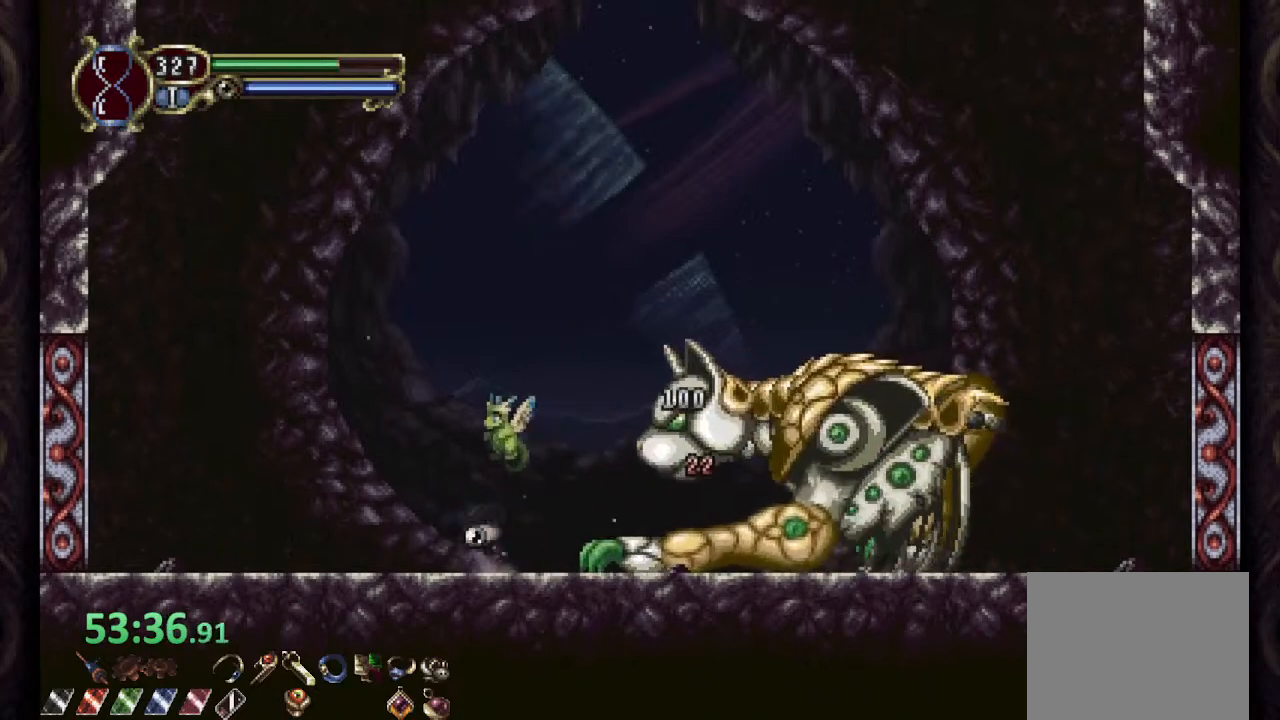
{"dt_ms": 500, "buttons": [], "left_stick": "left", "right_stick": "center", "events": [[83, "CROSS", "down"], [83, "left_stick", "right"], [117, "SQUARE", "down"], [167, "CROSS", "up"], [183, "SQUARE", "up"], [233, "SQUARE", "down"], [283, "left_stick", "center"], [317, "SQUARE", "up"], [500, "left_stick", "left"]]}
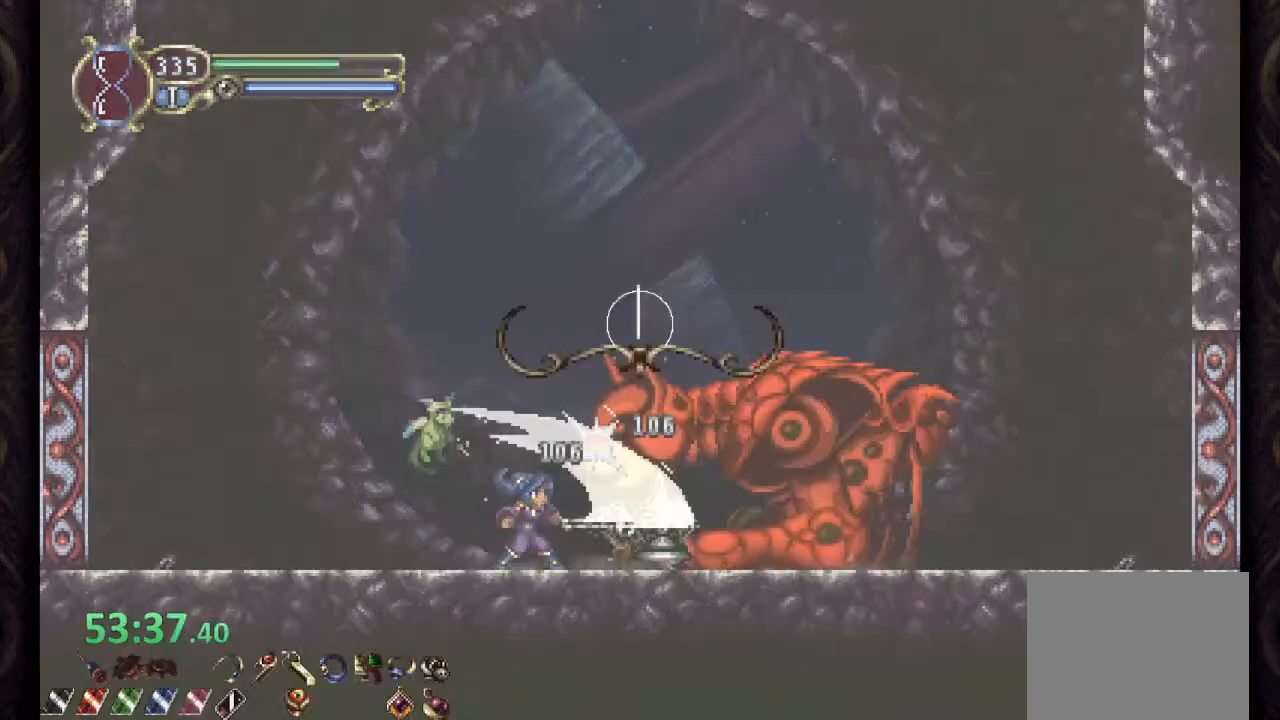
{"dt_ms": 500, "buttons": [], "left_stick": "center", "right_stick": "center", "events": [[433, "left_stick", "center"]]}
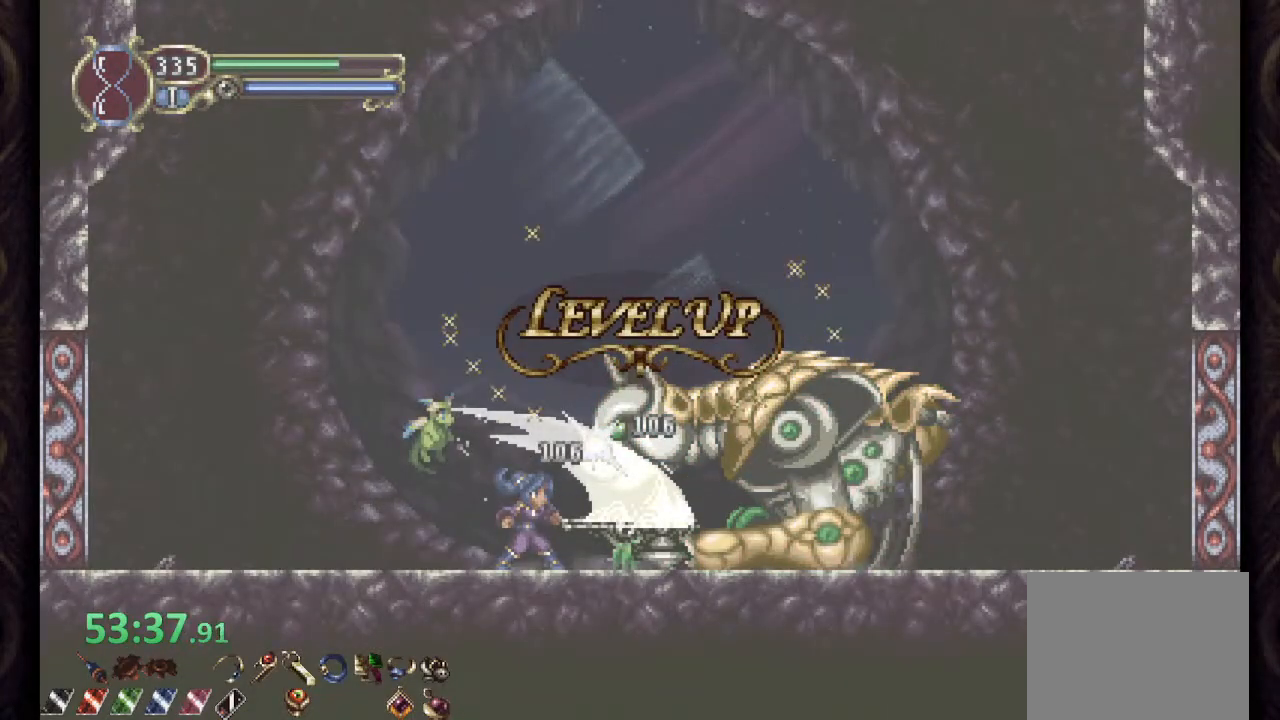
{"dt_ms": 500, "buttons": [], "left_stick": "center", "right_stick": "center", "events": []}
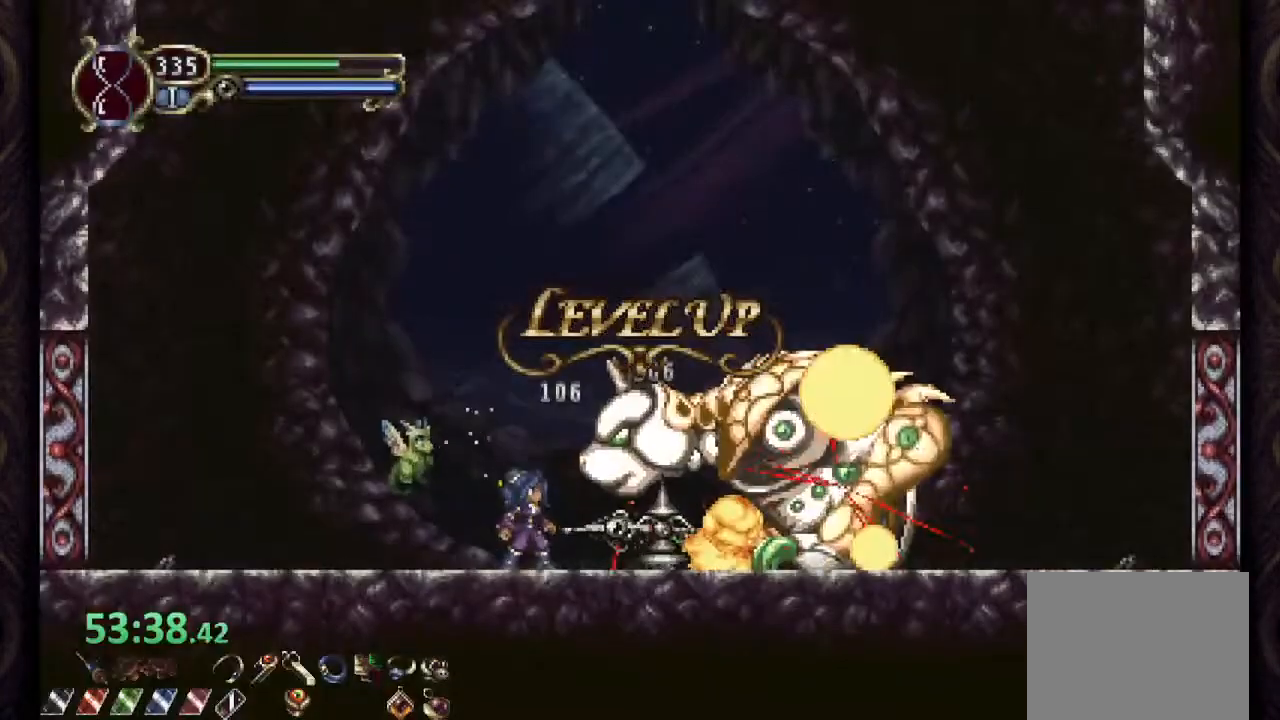
{"dt_ms": 500, "buttons": [], "left_stick": "center", "right_stick": "center", "events": []}
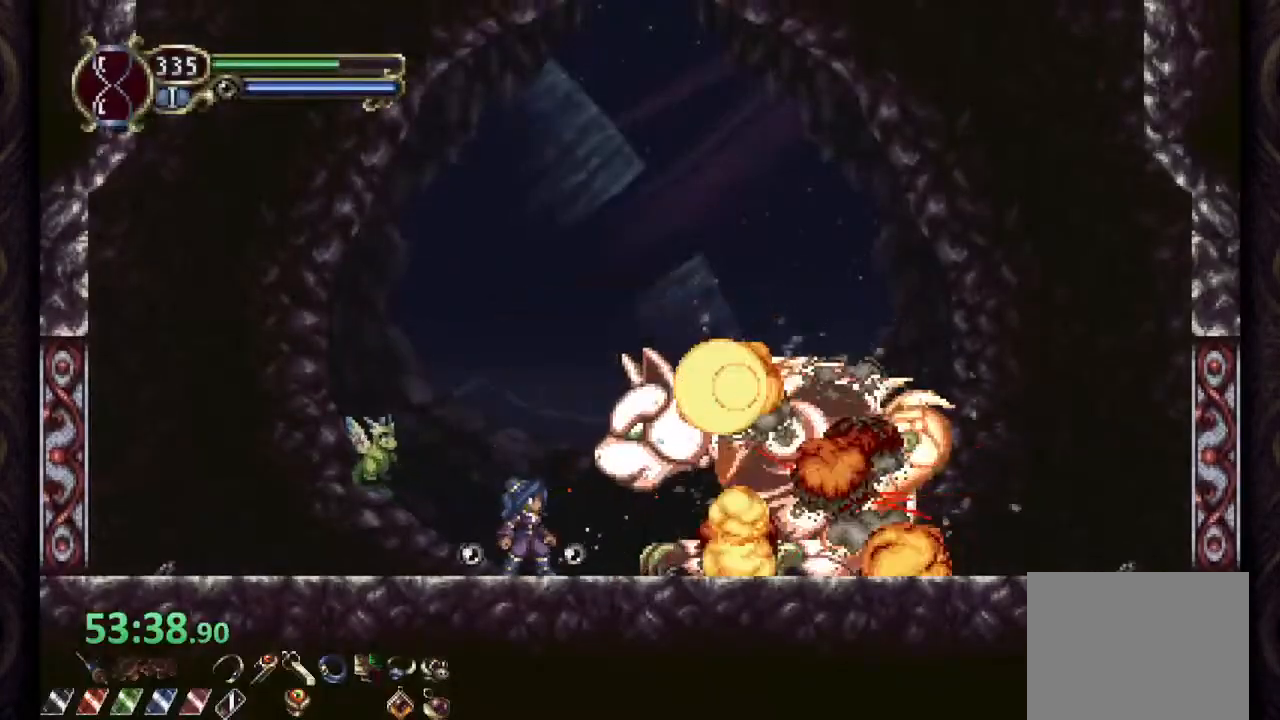
{"dt_ms": 500, "buttons": [], "left_stick": "center", "right_stick": "center", "events": []}
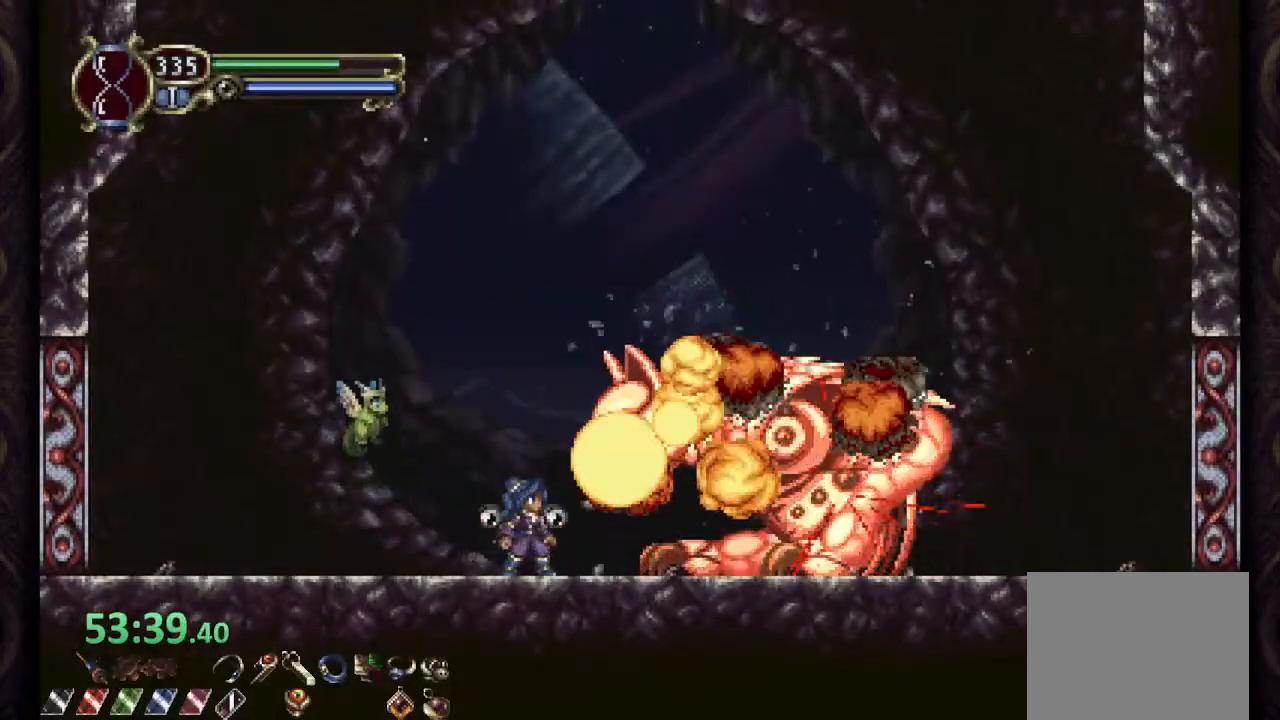
{"dt_ms": 500, "buttons": [], "left_stick": "center", "right_stick": "center", "events": []}
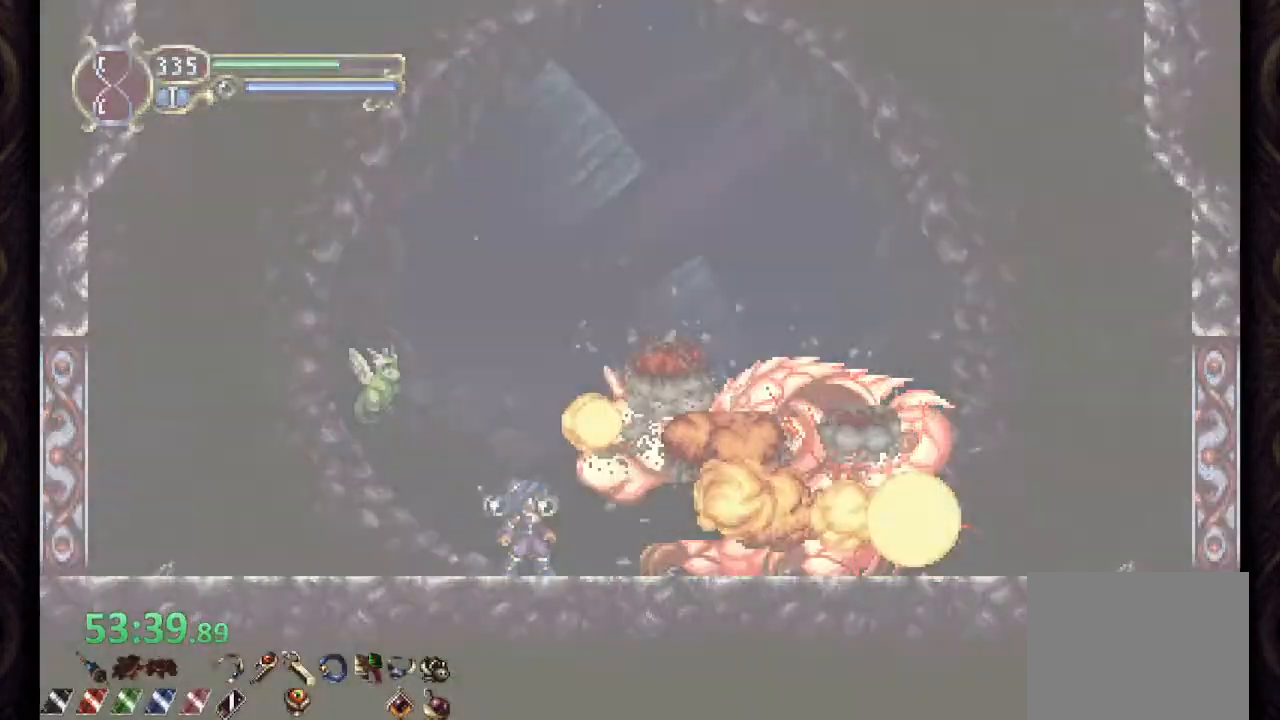
{"dt_ms": 500, "buttons": [], "left_stick": "center", "right_stick": "center", "events": []}
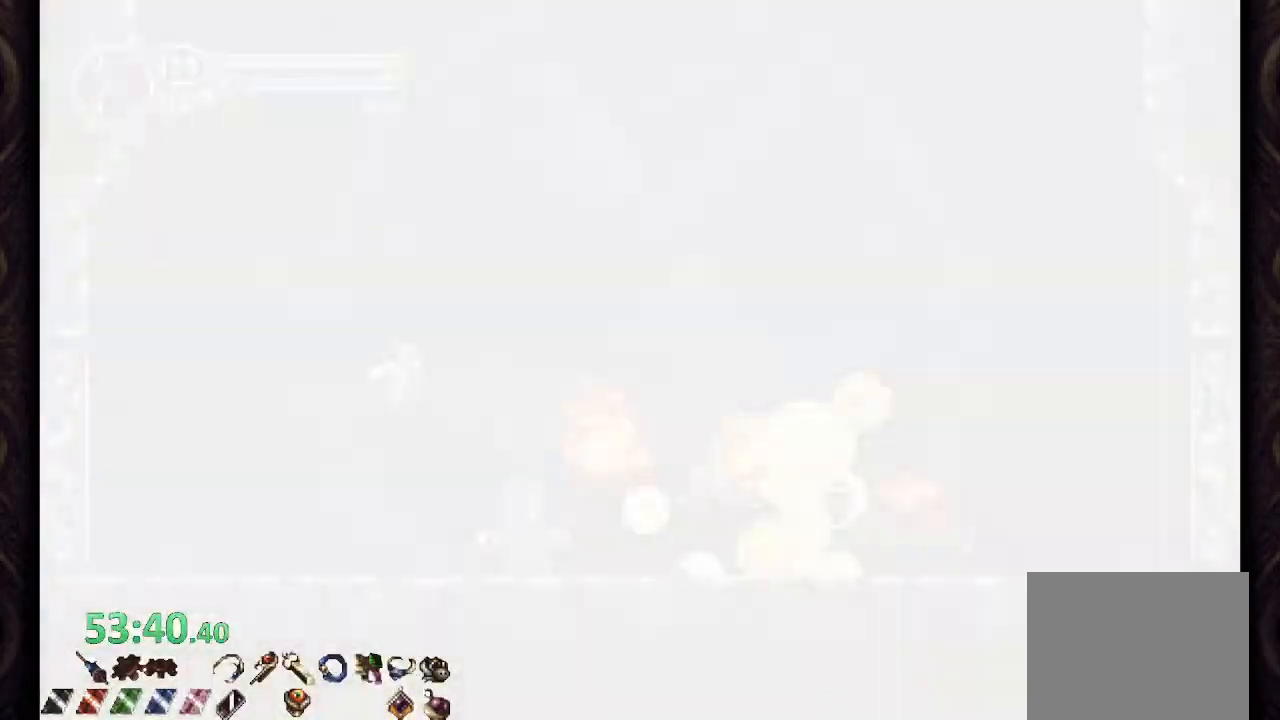
{"dt_ms": 500, "buttons": [], "left_stick": "center", "right_stick": "center", "events": []}
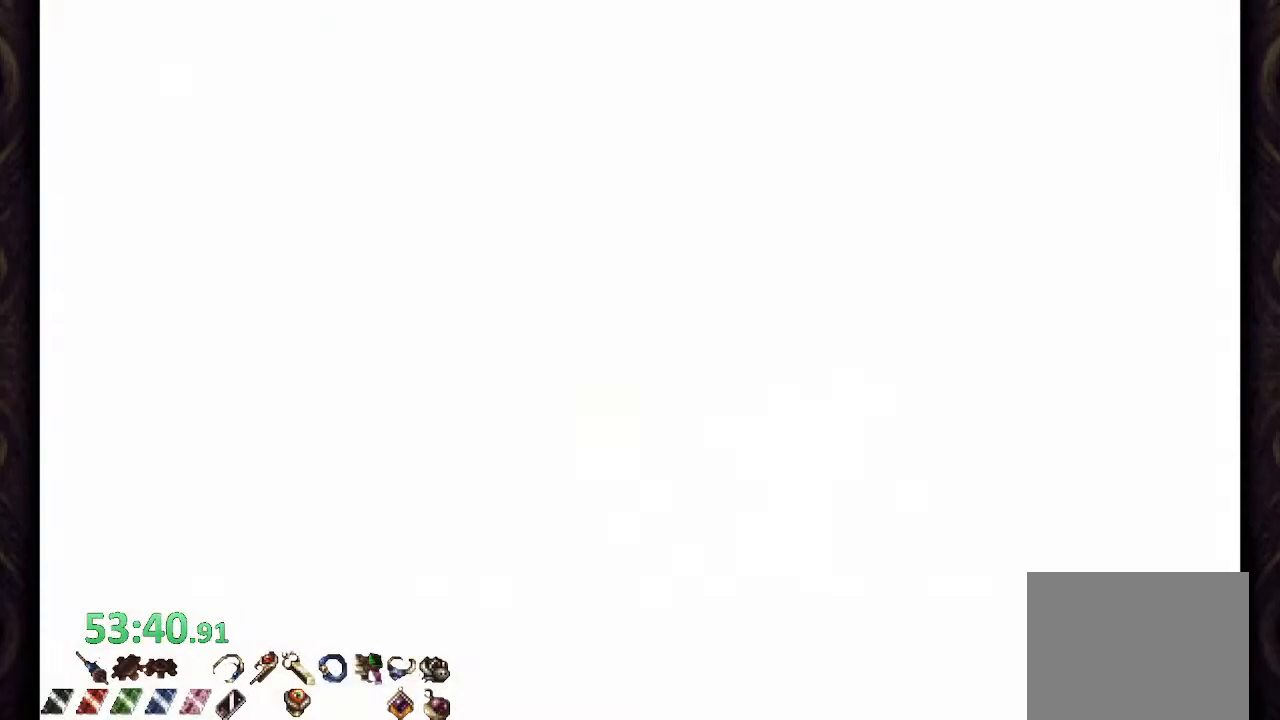
{"dt_ms": 500, "buttons": [], "left_stick": "center", "right_stick": "center", "events": []}
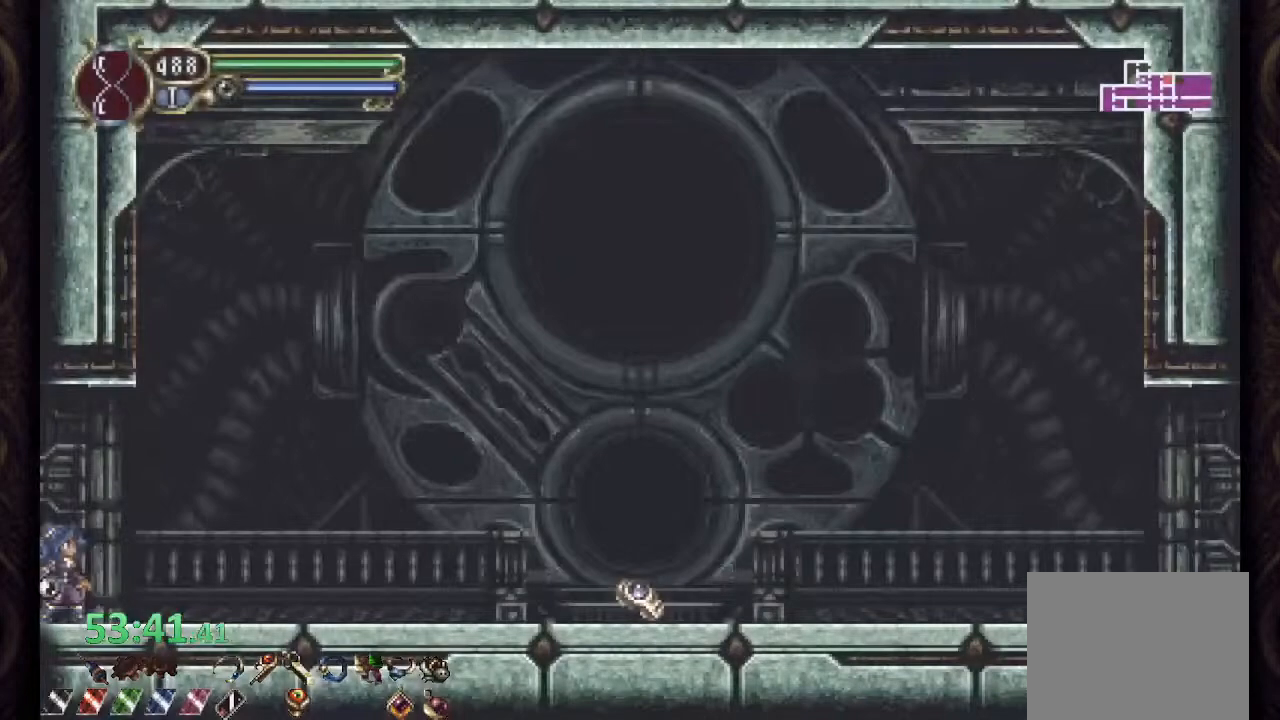
{"dt_ms": 500, "buttons": [], "left_stick": "right", "right_stick": "center", "events": [[450, "left_stick", "right"]]}
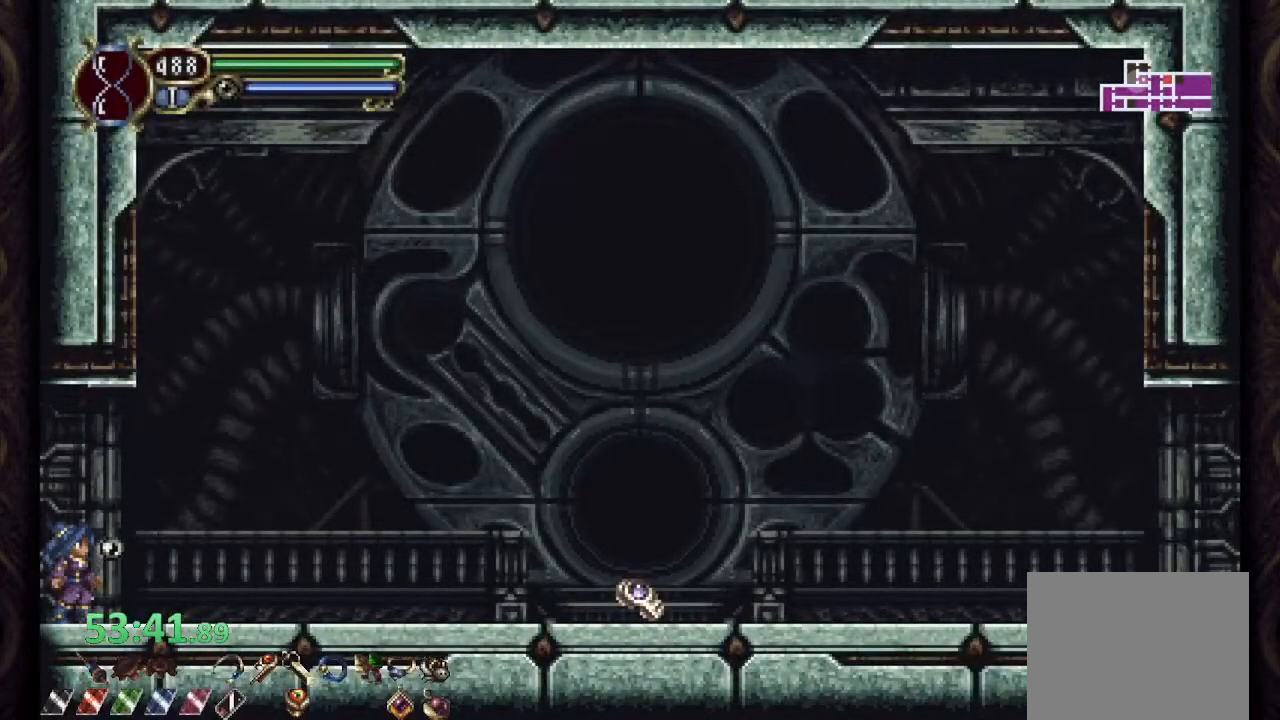
{"dt_ms": 500, "buttons": [], "left_stick": "right", "right_stick": "center"}
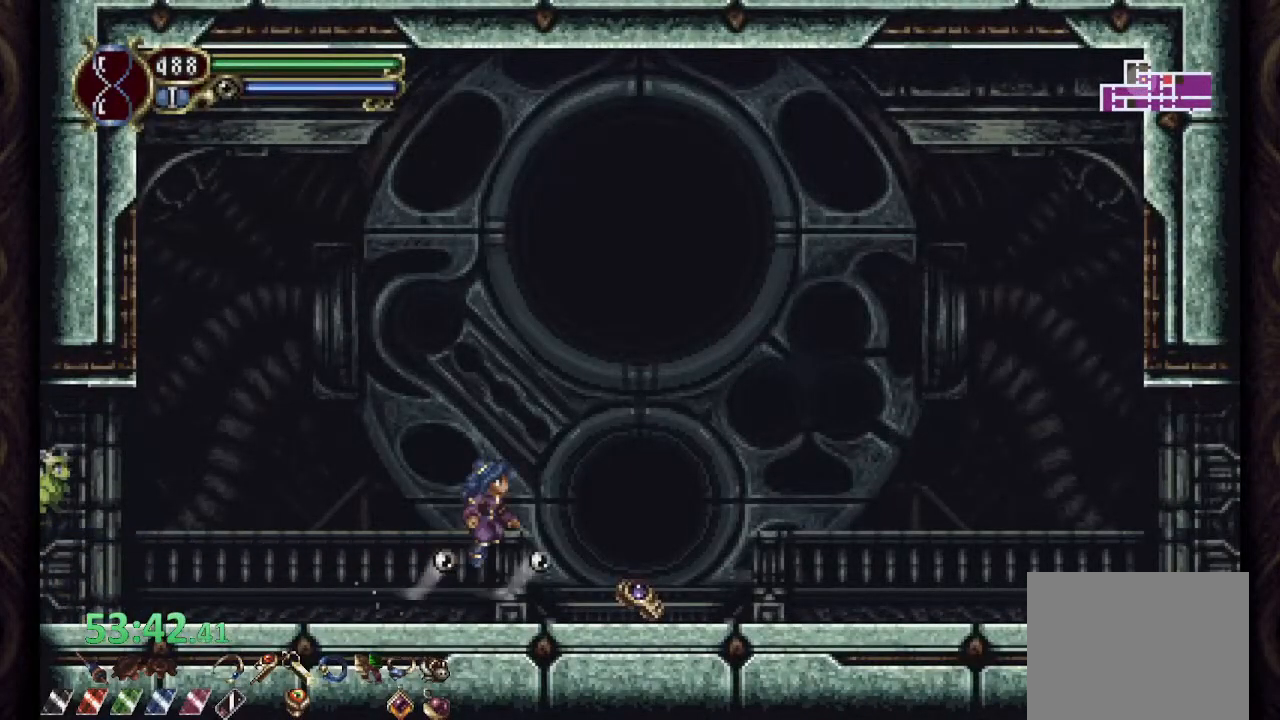
{"dt_ms": 500, "buttons": [], "left_stick": "left", "right_stick": "center", "events": [[217, "left_stick", "down-left"], [283, "left_stick", "left"]]}
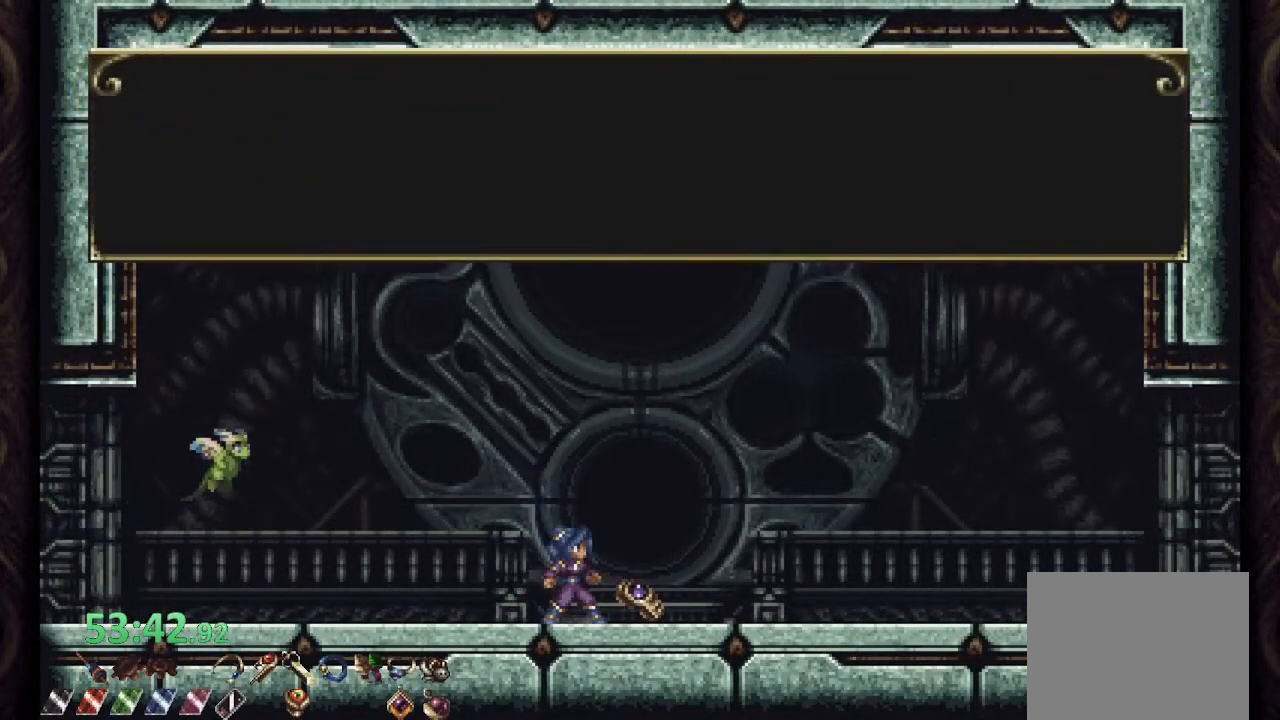
{"dt_ms": 500, "buttons": [], "left_stick": "center", "right_stick": "center", "events": [[17, "left_stick", "center"], [83, "left_stick", "right"], [150, "CROSS", "down"], [183, "CROSS", "up"], [500, "left_stick", "center"]]}
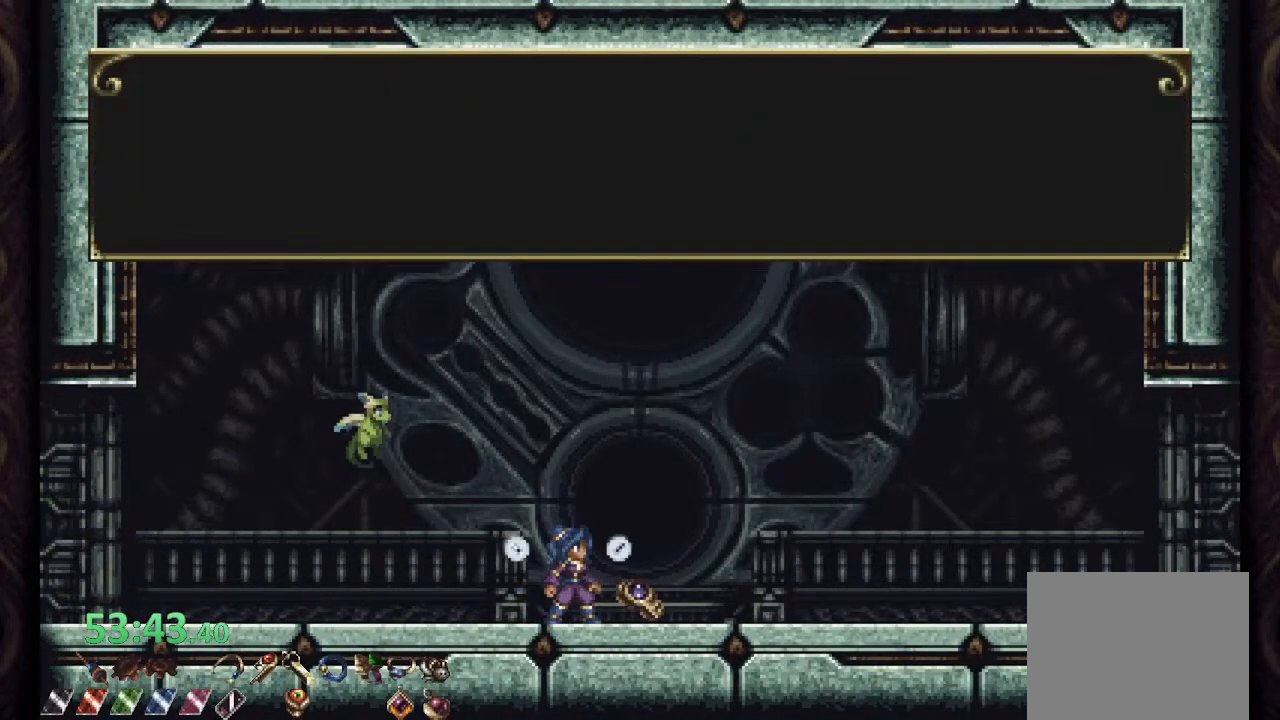
{"dt_ms": 500, "buttons": [], "left_stick": "left", "right_stick": "center", "events": [[100, "left_stick", "right"], [350, "left_stick", "left"]]}
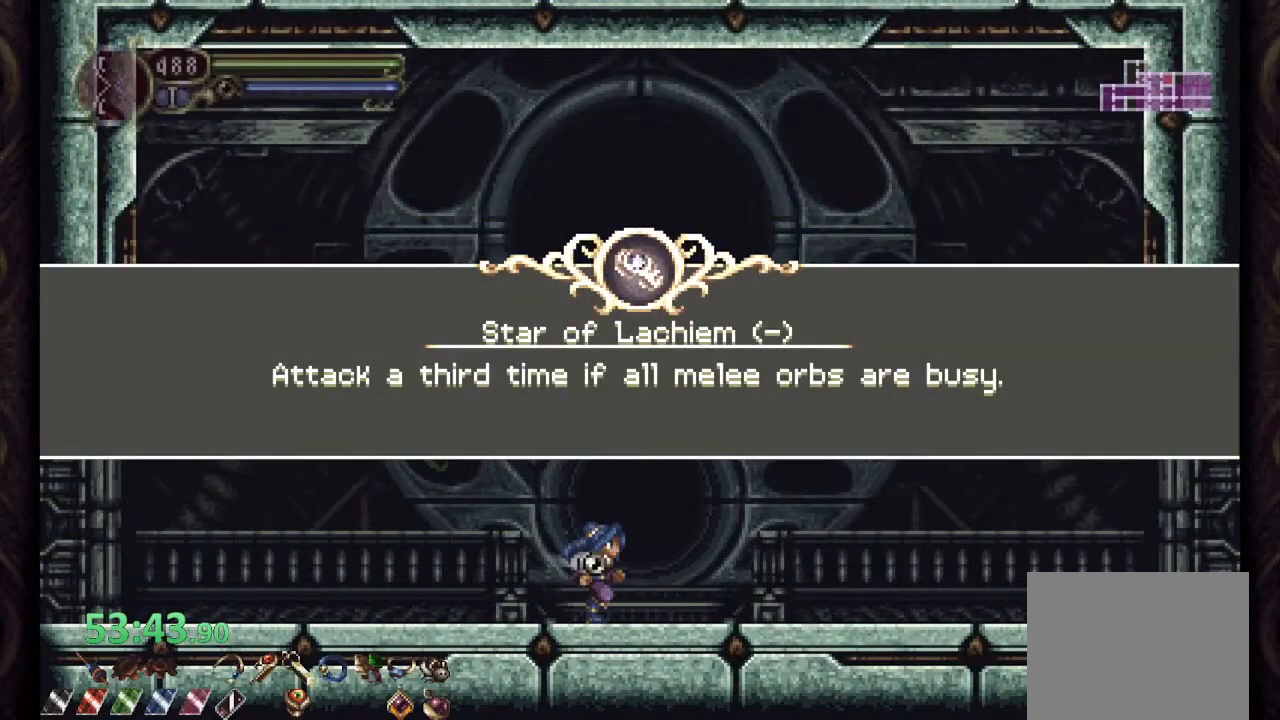
{"dt_ms": 500, "buttons": [], "left_stick": "left", "right_stick": "center", "events": []}
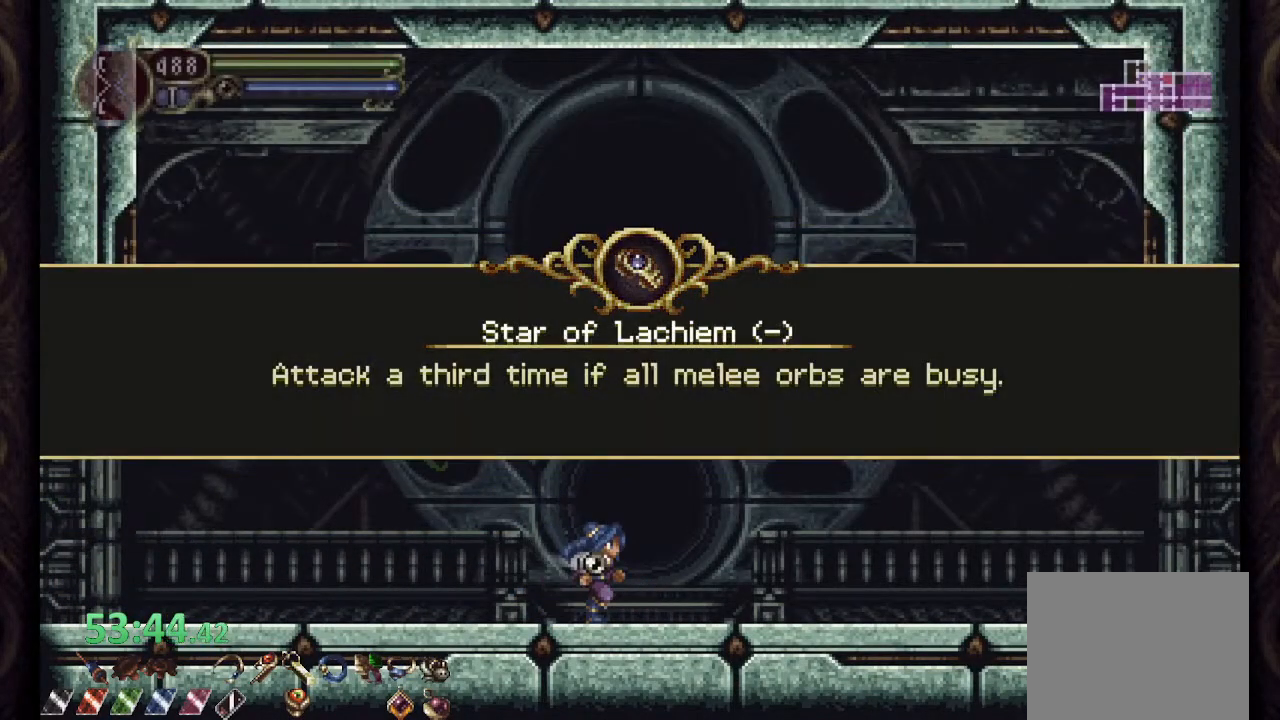
{"dt_ms": 500, "buttons": [], "left_stick": "left", "right_stick": "center", "events": [[383, "CROSS", "down"], [417, "CROSS", "up"]]}
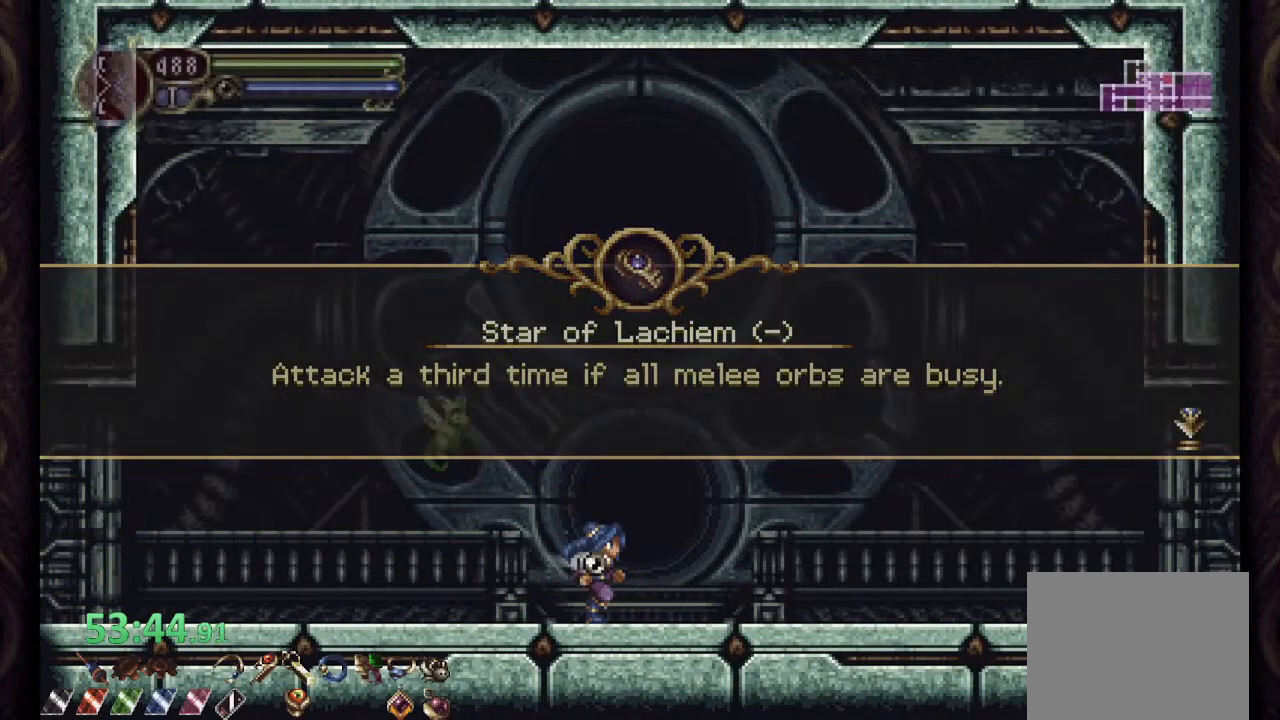
{"dt_ms": 1000, "buttons": [], "left_stick": "left", "right_stick": "center"}